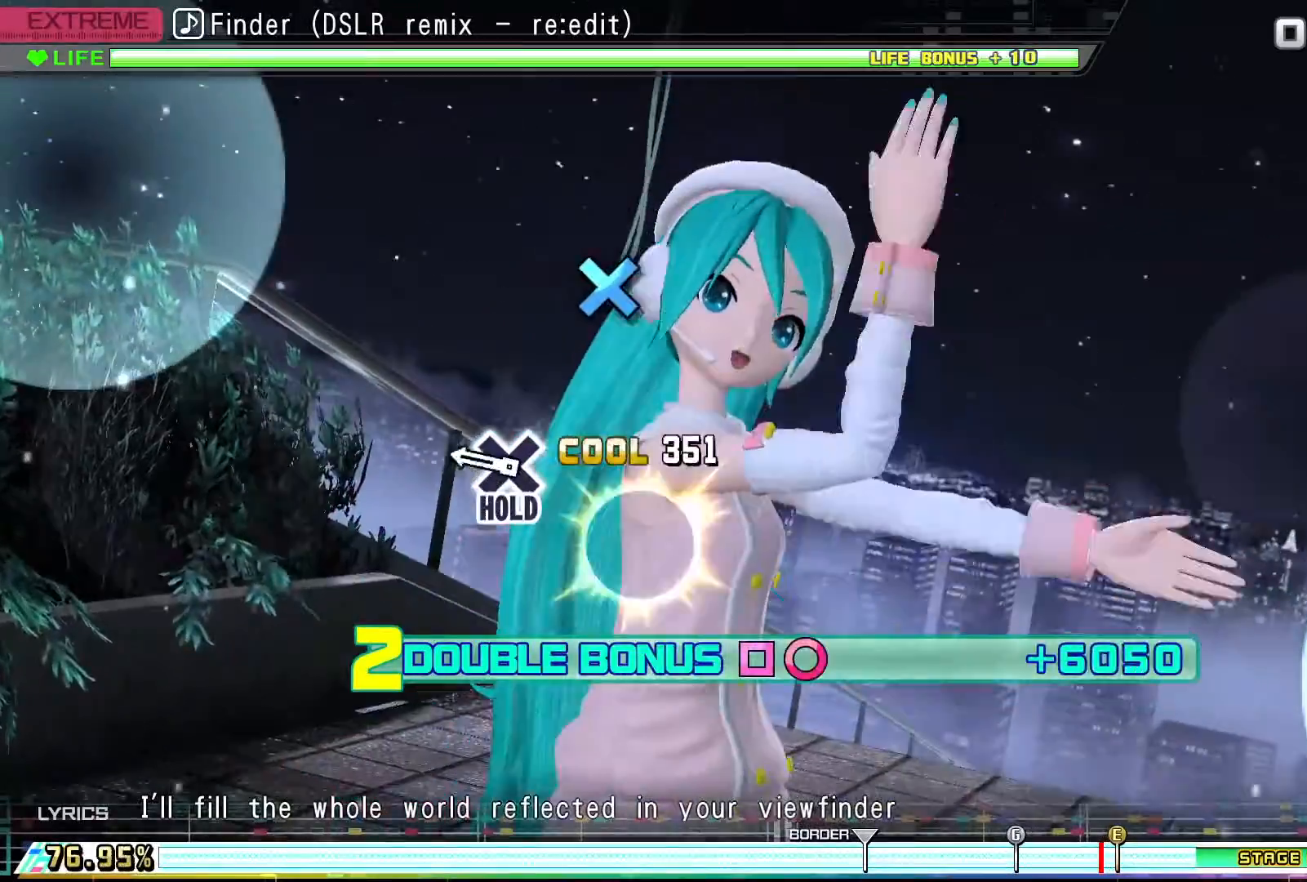
Gameplay with a controller (PlayStation layout); each line is a JSON object with the inputs held at the frame after it. "events" lists button and stick changes between this image and that frame as [ms after this image, input, new state], when the widget could be followed in between. Not read: left_stick right_stick.
{"buttons": ["R2", "DPAD_DOWN"], "events": [[67, "TRIANGLE", "up"], [400, "DPAD_DOWN", "down"]]}
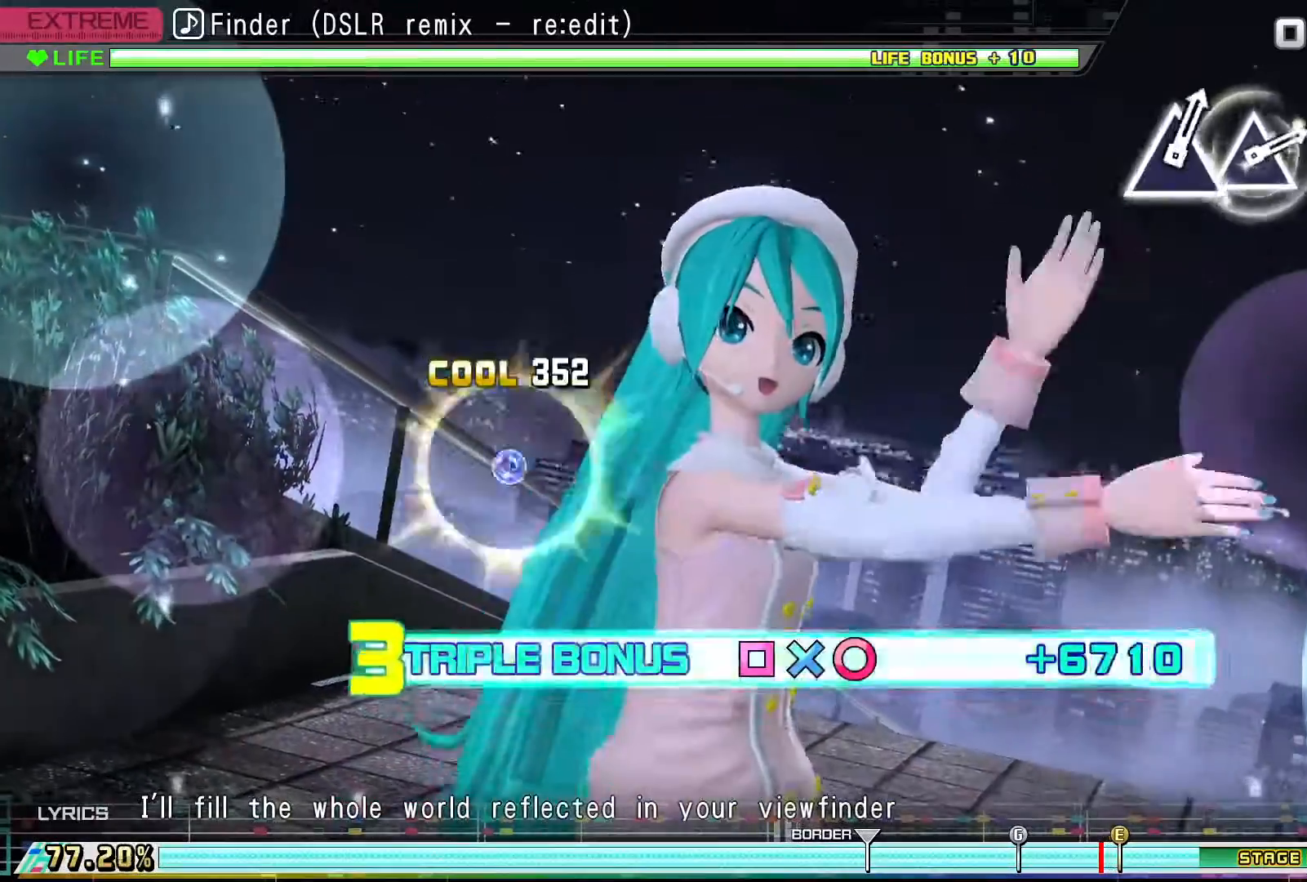
{"buttons": ["R2", "DPAD_DOWN"], "events": []}
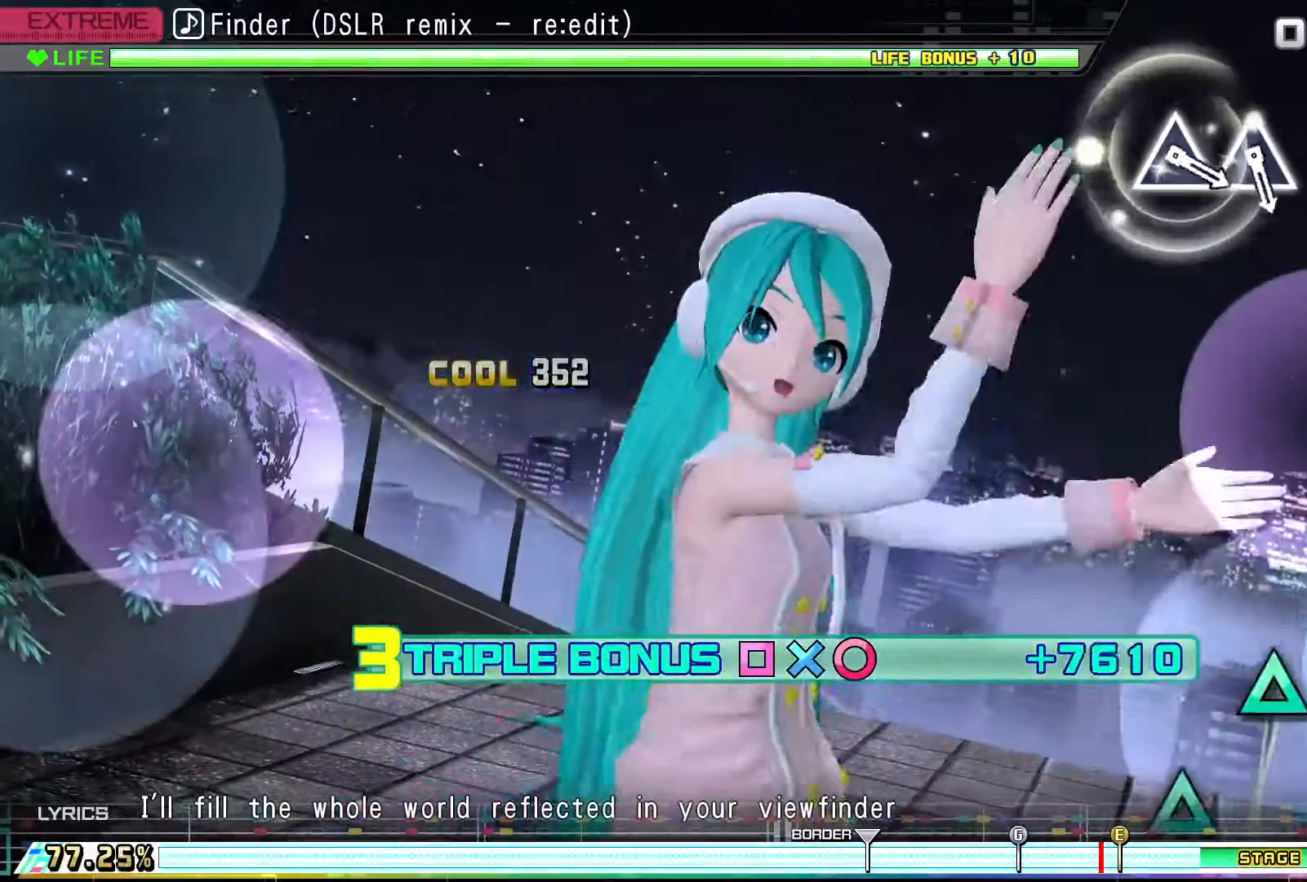
{"buttons": ["R2", "DPAD_DOWN"], "events": []}
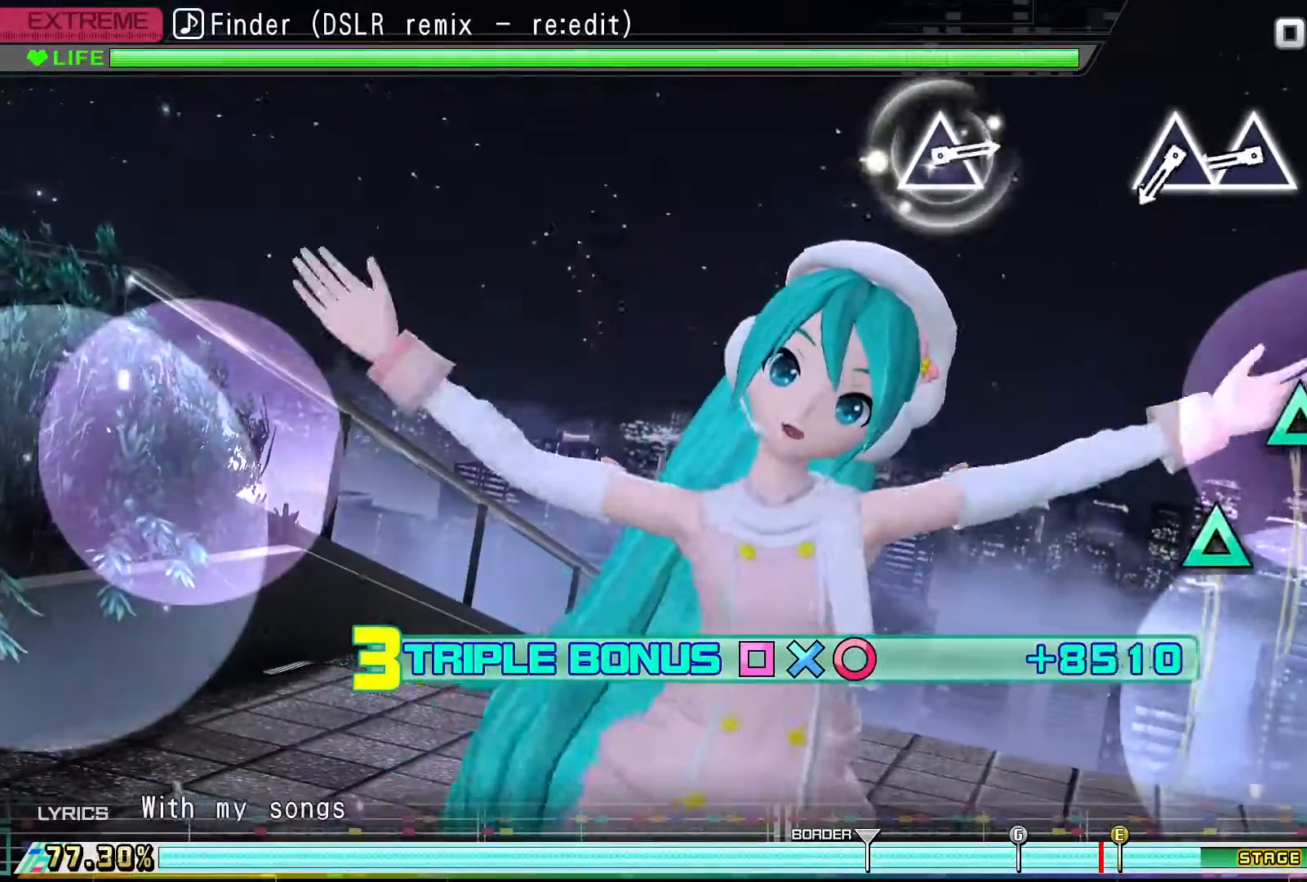
{"buttons": ["TRIANGLE", "R2", "DPAD_DOWN"], "events": [[67, "TRIANGLE", "down"], [200, "TRIANGLE", "up"], [500, "TRIANGLE", "down"]]}
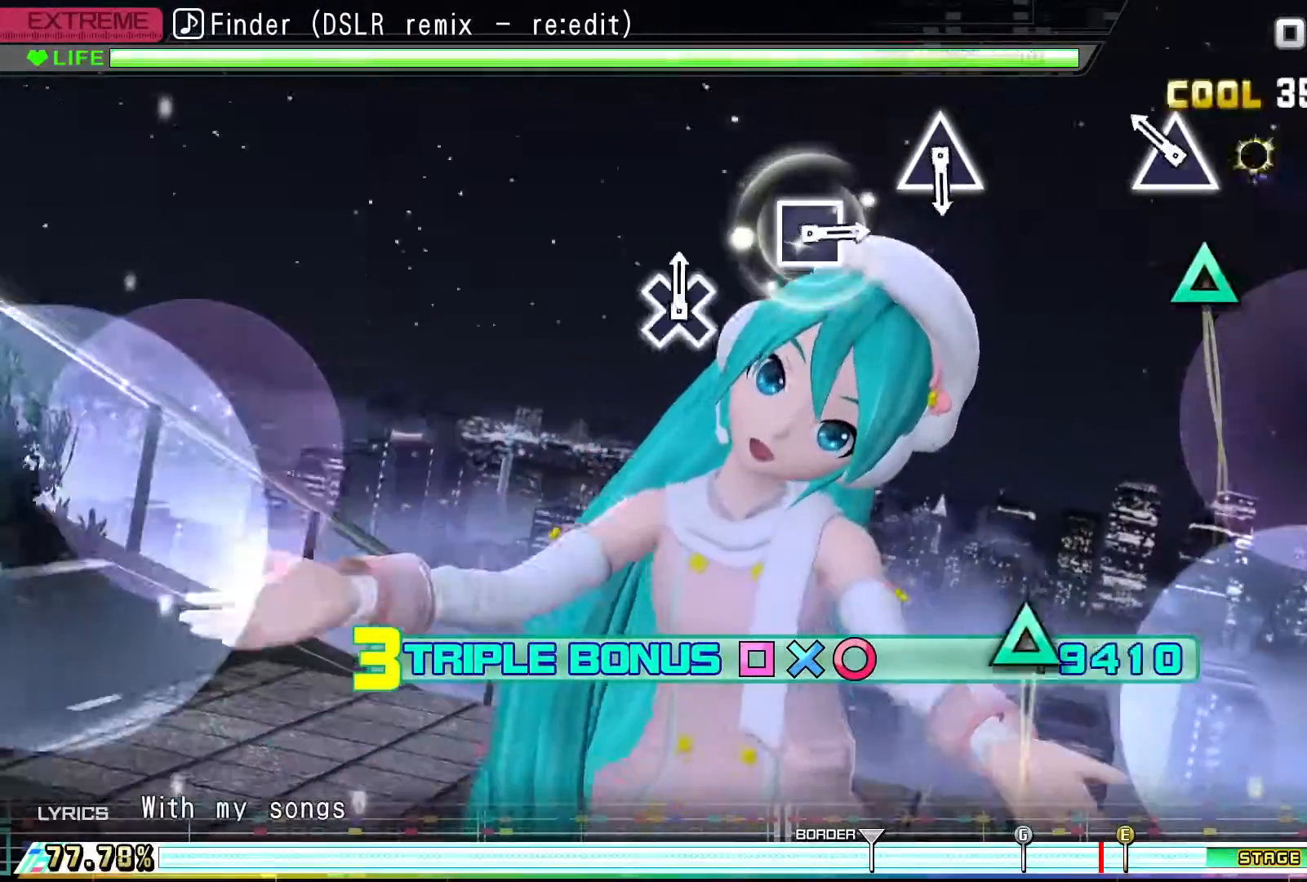
{"buttons": ["R2", "DPAD_DOWN"], "events": [[133, "TRIANGLE", "up"], [233, "TRIANGLE", "down"], [333, "TRIANGLE", "up"]]}
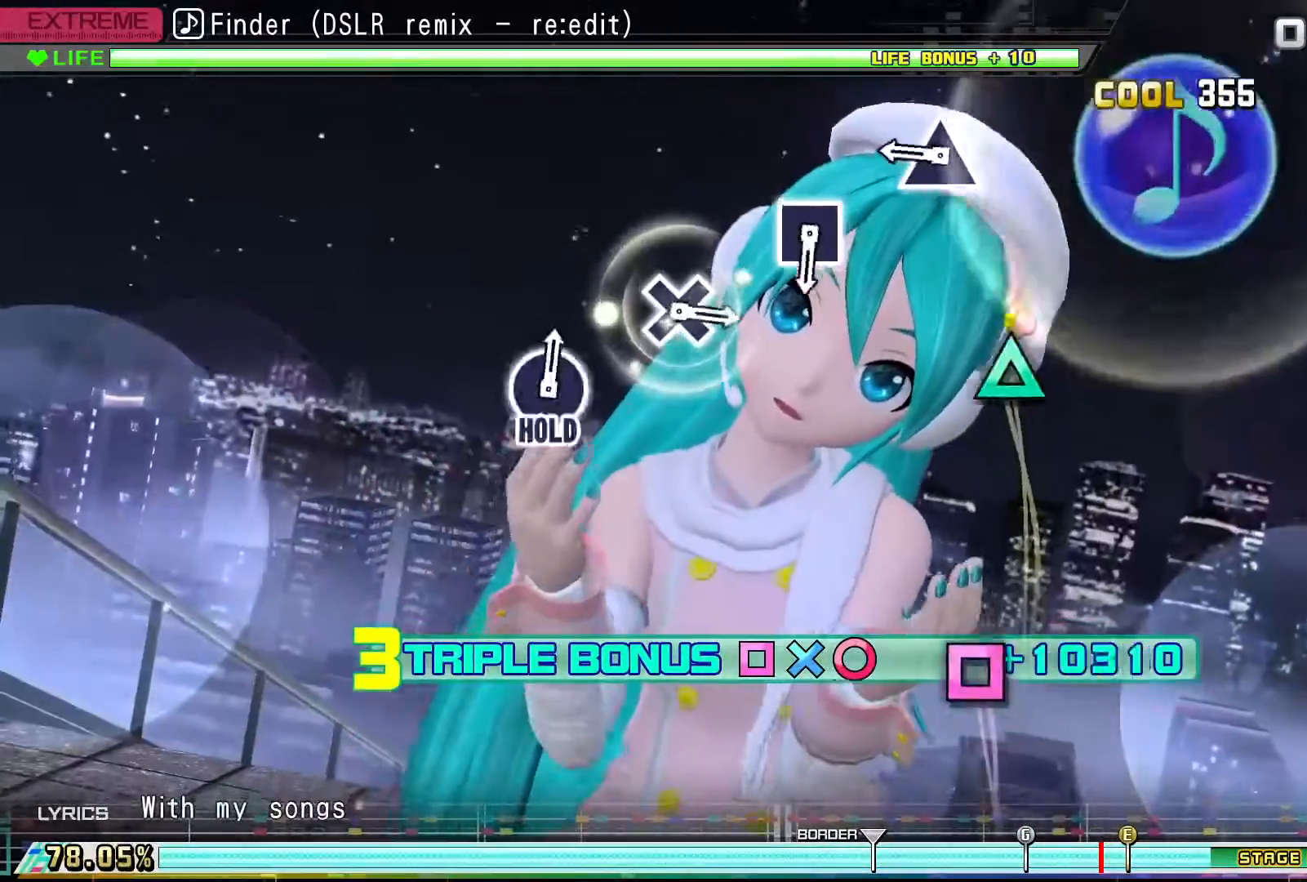
{"buttons": ["TRIANGLE", "R2", "DPAD_DOWN"], "events": [[433, "TRIANGLE", "down"]]}
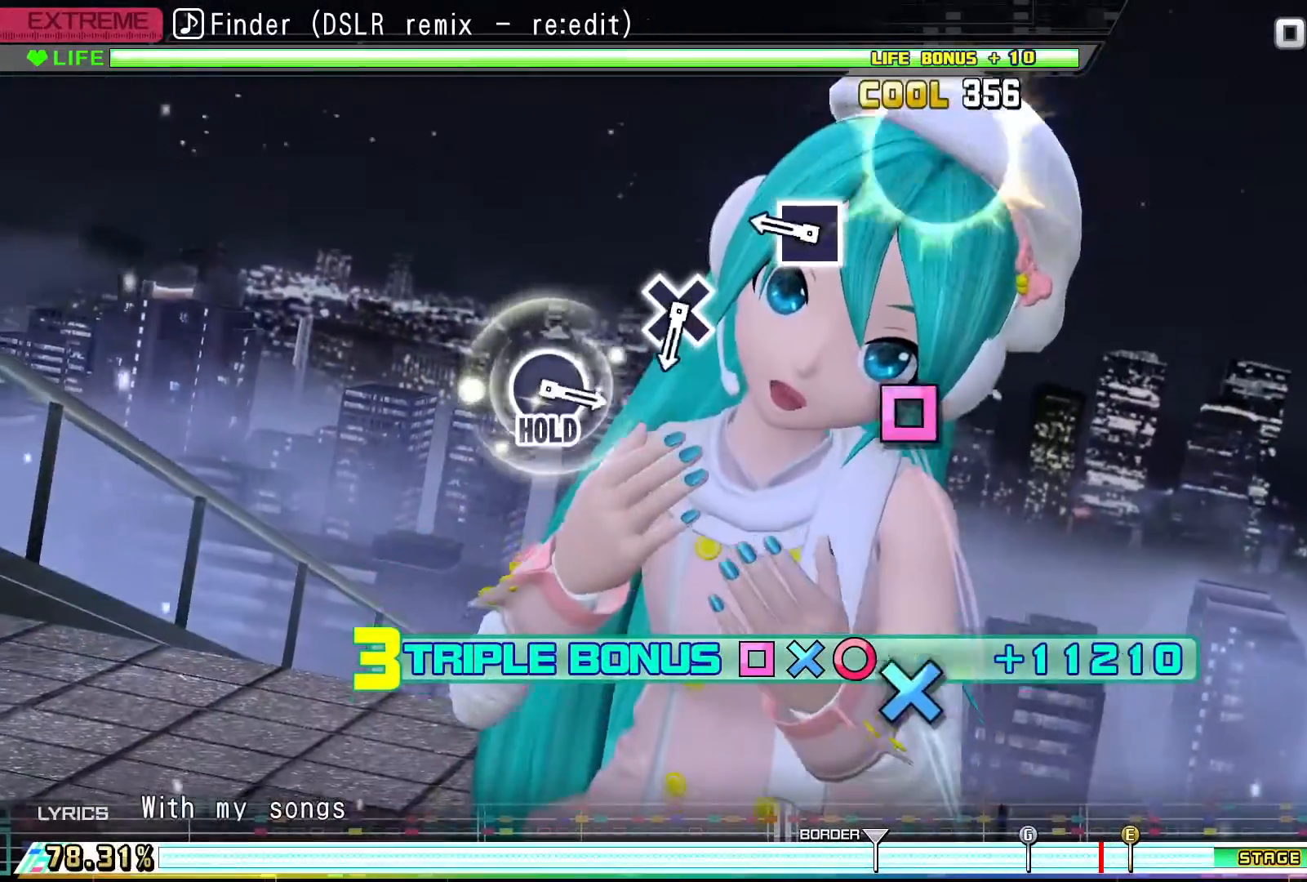
{"buttons": ["SQUARE", "R2", "DPAD_DOWN"], "events": [[67, "TRIANGLE", "up"], [400, "SQUARE", "down"]]}
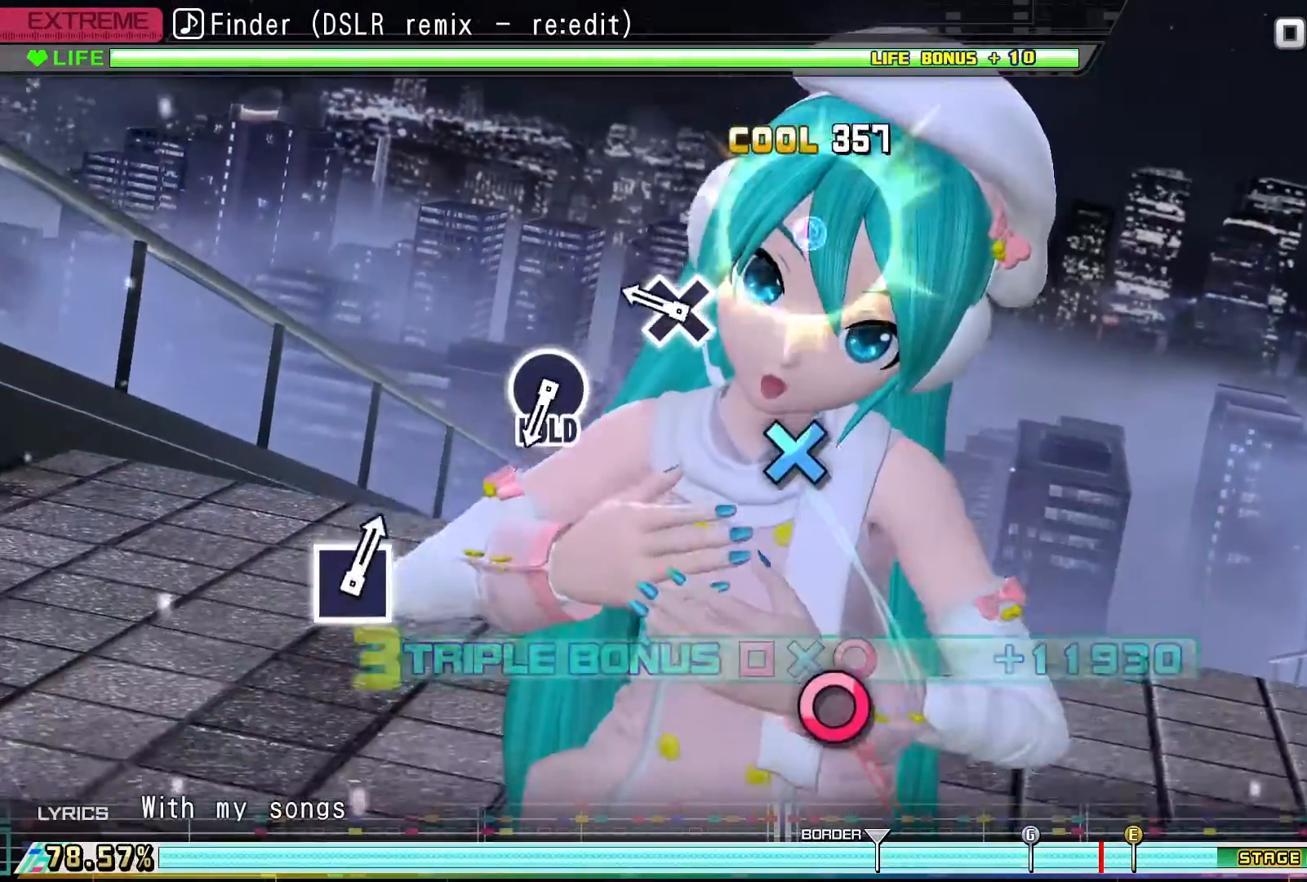
{"buttons": [], "events": [[33, "SQUARE", "up"], [67, "DPAD_DOWN", "up"], [100, "R2", "up"], [367, "CROSS", "down"], [500, "CROSS", "up"]]}
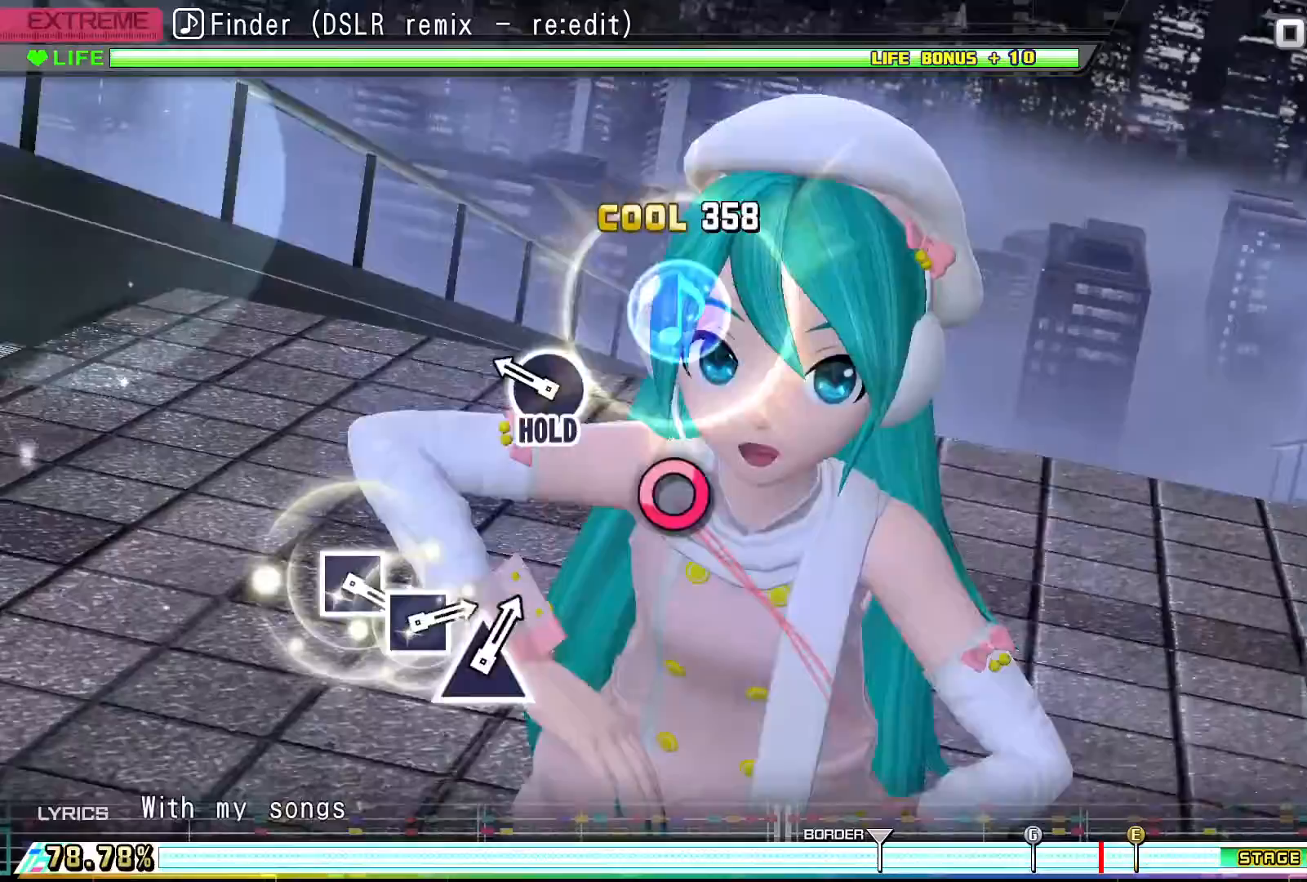
{"buttons": ["DPAD_RIGHT"], "events": [[333, "DPAD_RIGHT", "down"]]}
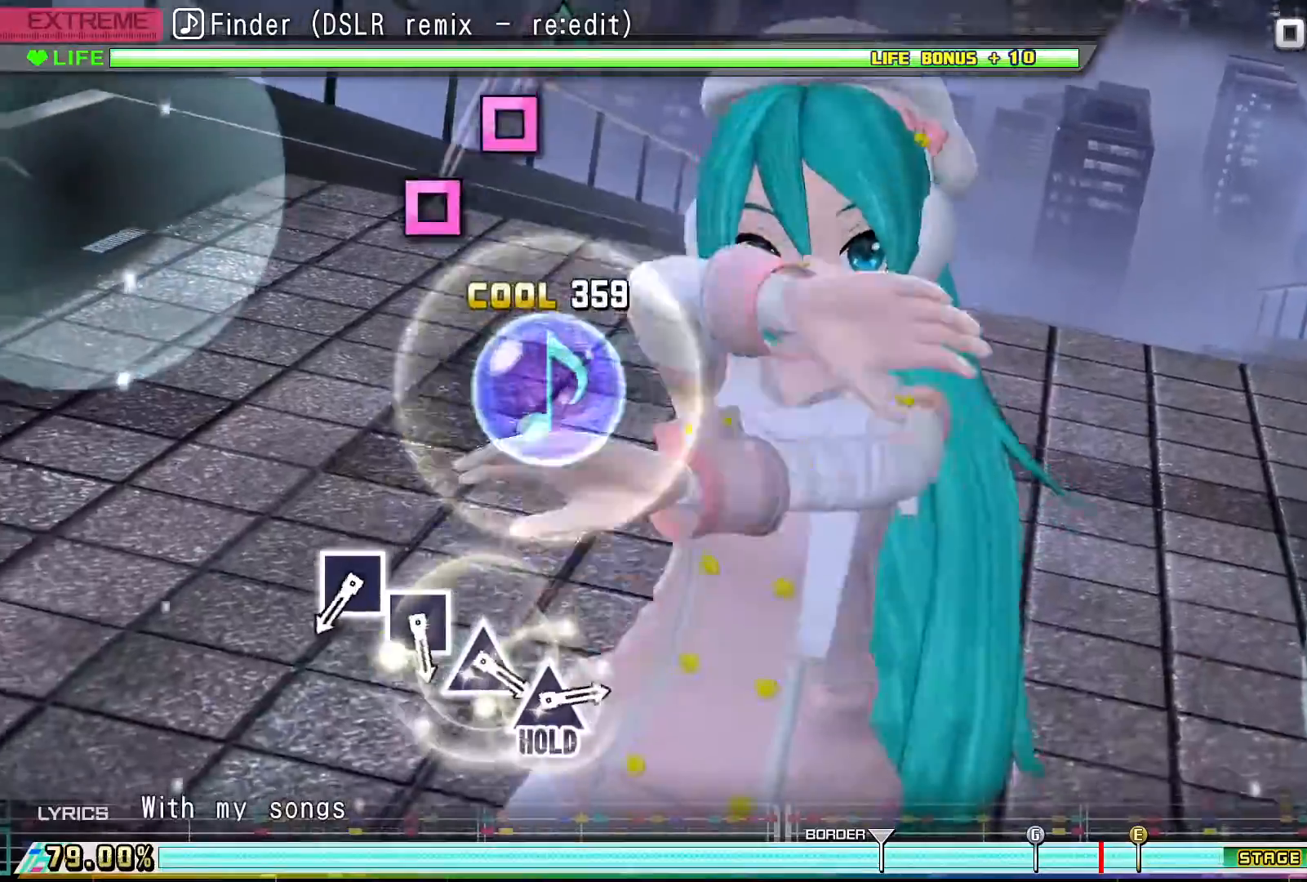
{"buttons": ["DPAD_RIGHT"], "events": []}
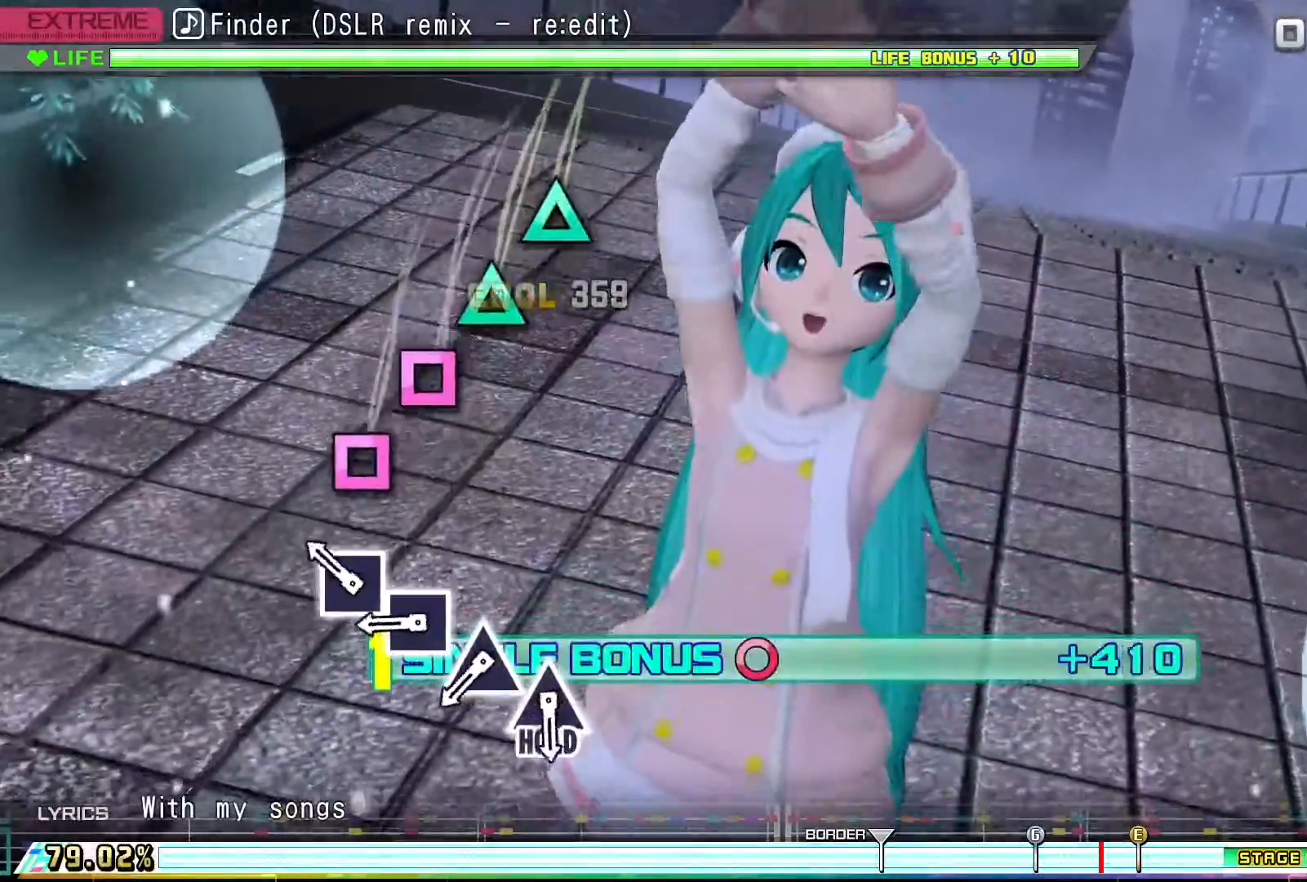
{"buttons": ["SQUARE", "DPAD_RIGHT"], "events": [[233, "SQUARE", "down"], [333, "SQUARE", "up"], [467, "SQUARE", "down"]]}
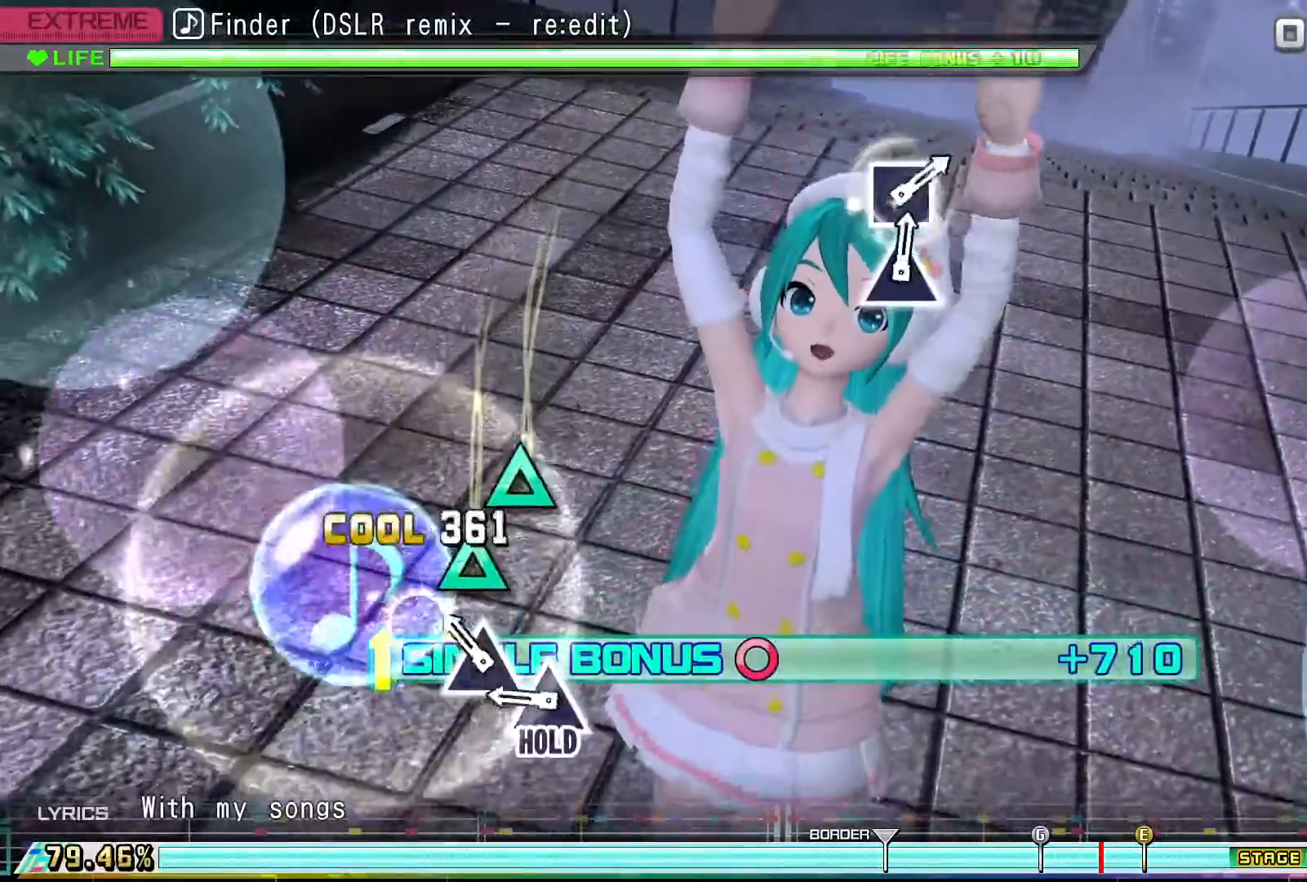
{"buttons": ["TRIANGLE", "DPAD_RIGHT"], "events": [[100, "SQUARE", "up"], [200, "TRIANGLE", "down"], [333, "TRIANGLE", "up"], [433, "TRIANGLE", "down"]]}
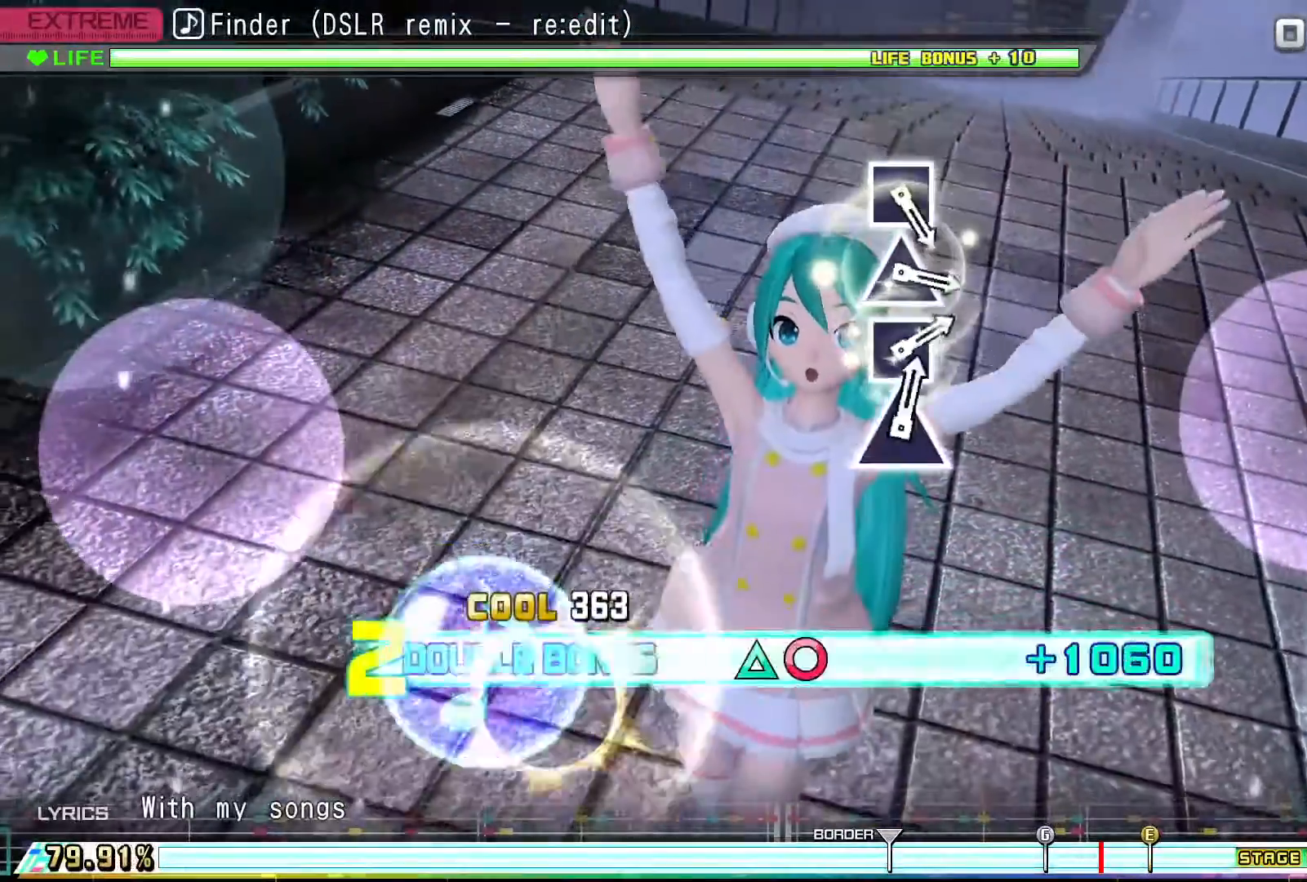
{"buttons": ["R2"], "events": [[267, "R2", "down"], [467, "DPAD_RIGHT", "up"], [467, "TRIANGLE", "up"]]}
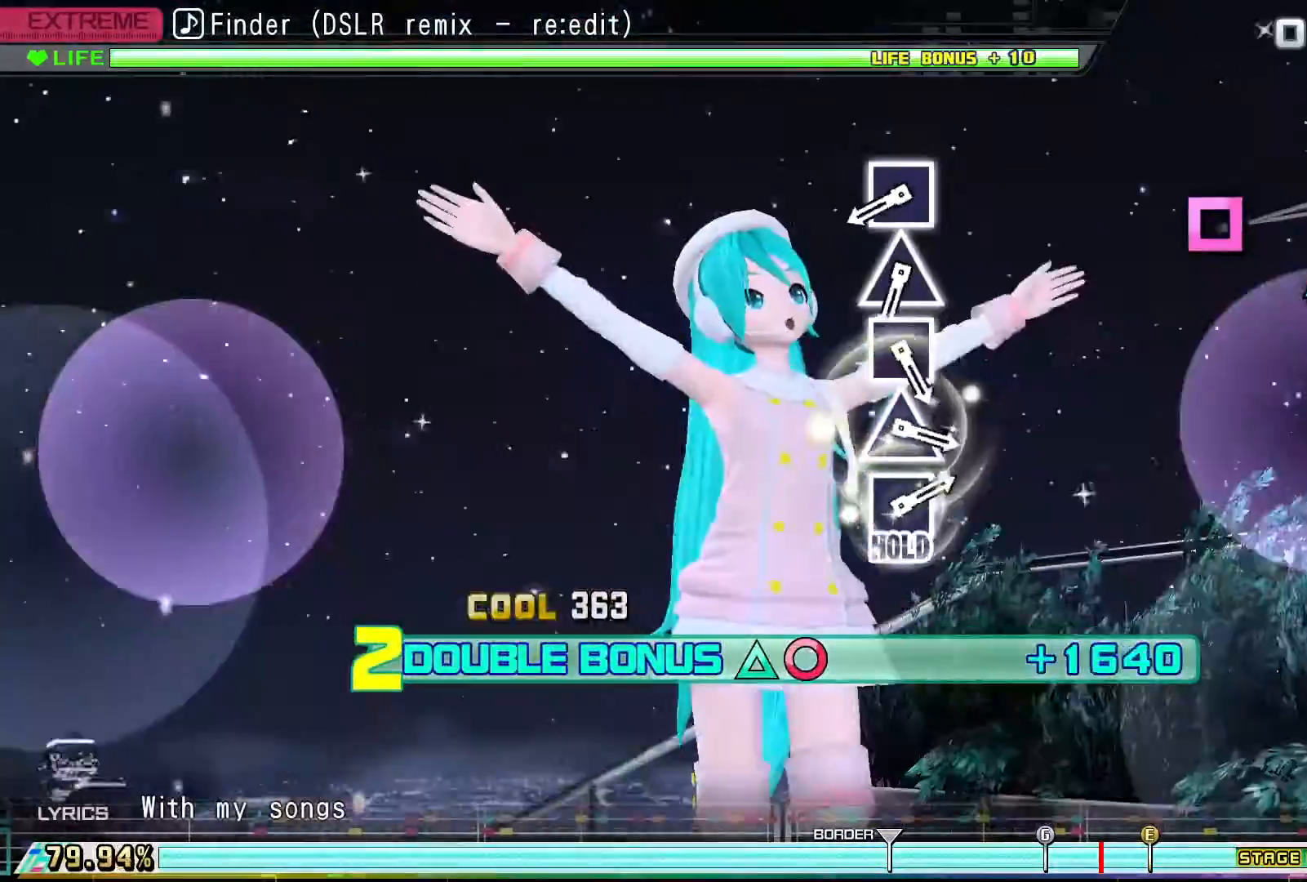
{"buttons": ["R2"], "events": []}
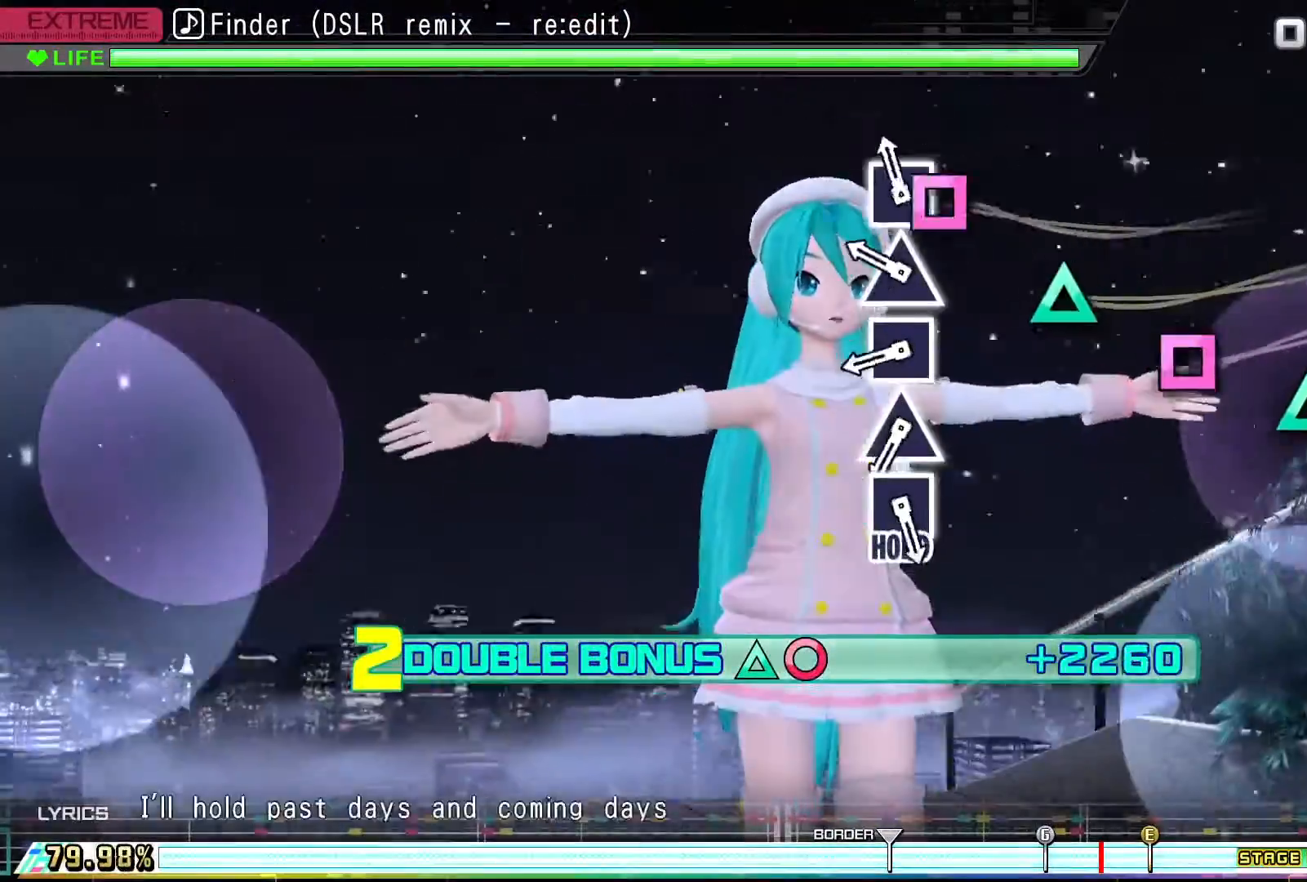
{"buttons": ["R2"], "events": [[33, "SQUARE", "down"], [167, "SQUARE", "up"], [300, "TRIANGLE", "down"], [400, "TRIANGLE", "up"]]}
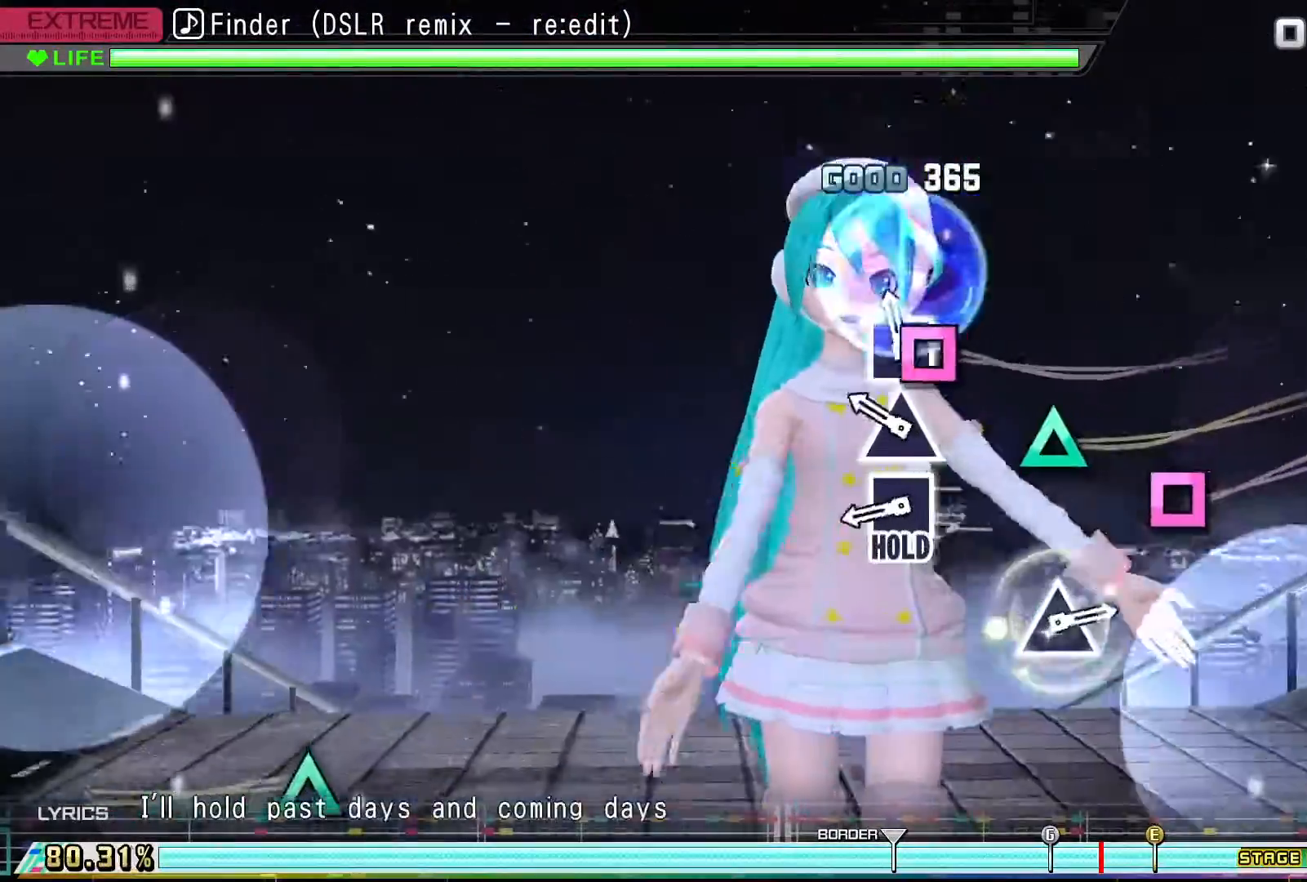
{"buttons": ["SQUARE", "R2"], "events": [[33, "SQUARE", "down"], [167, "SQUARE", "up"], [300, "TRIANGLE", "down"], [400, "TRIANGLE", "up"], [500, "SQUARE", "down"]]}
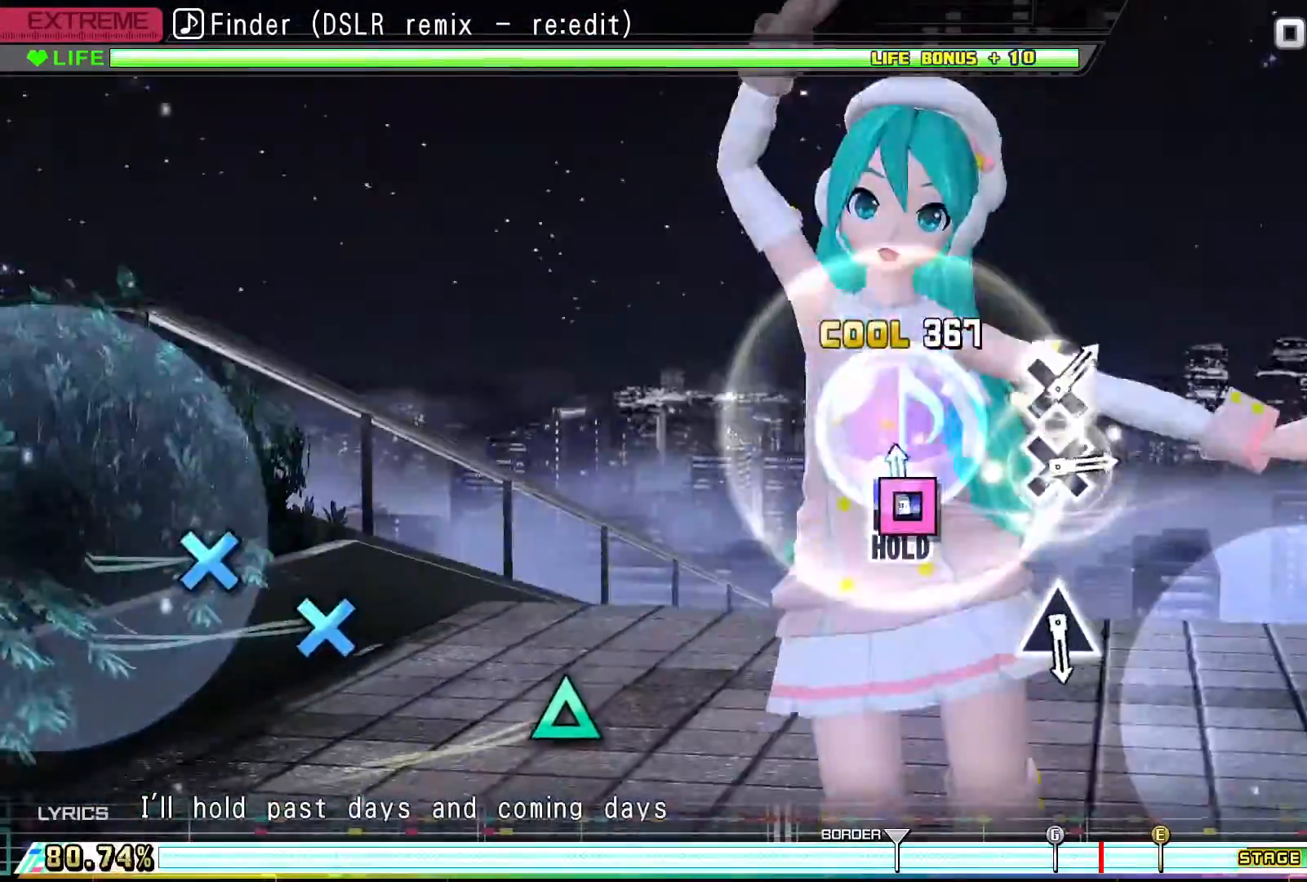
{"buttons": ["SQUARE", "R2"], "events": []}
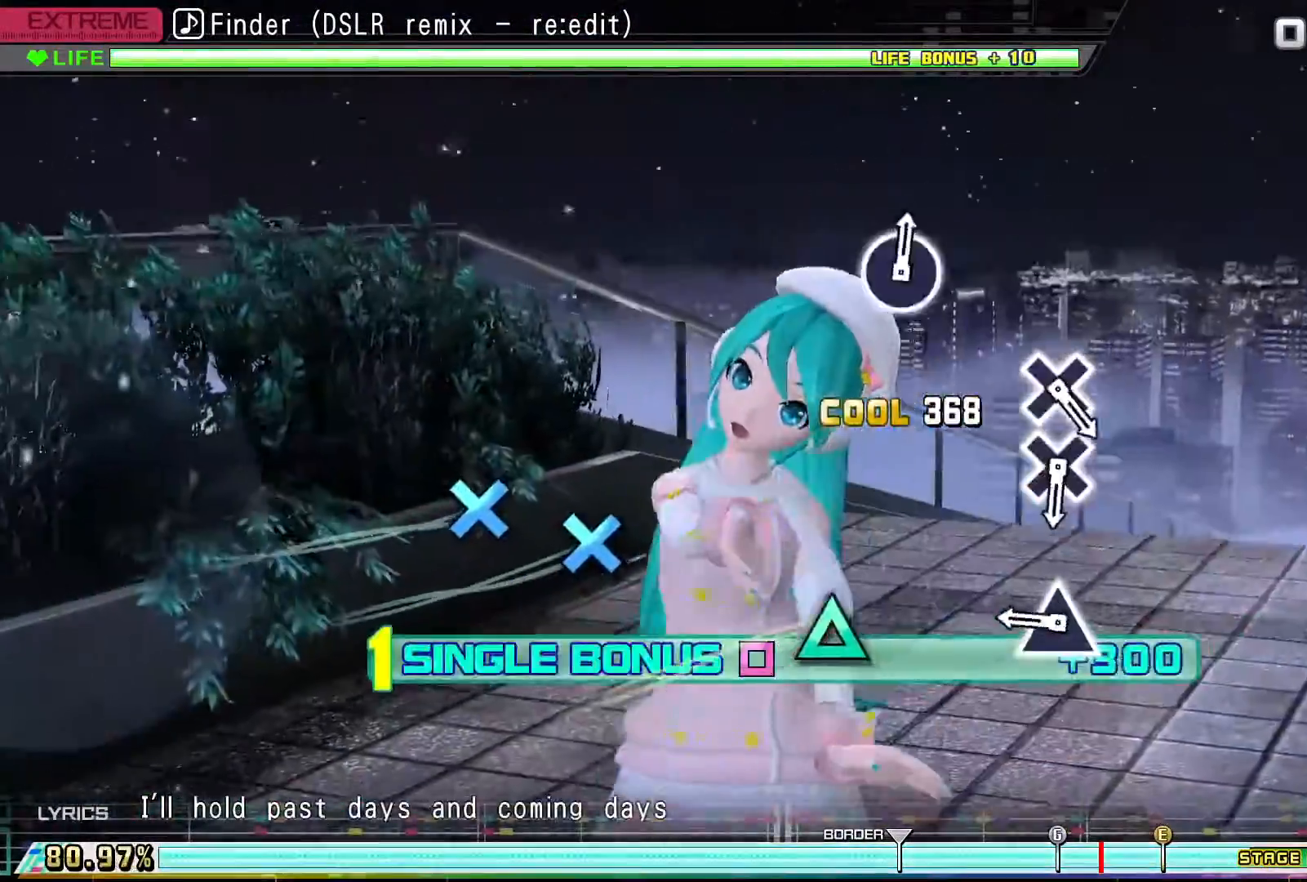
{"buttons": ["SQUARE", "DPAD_UP"], "events": [[200, "R2", "up"], [433, "DPAD_UP", "down"]]}
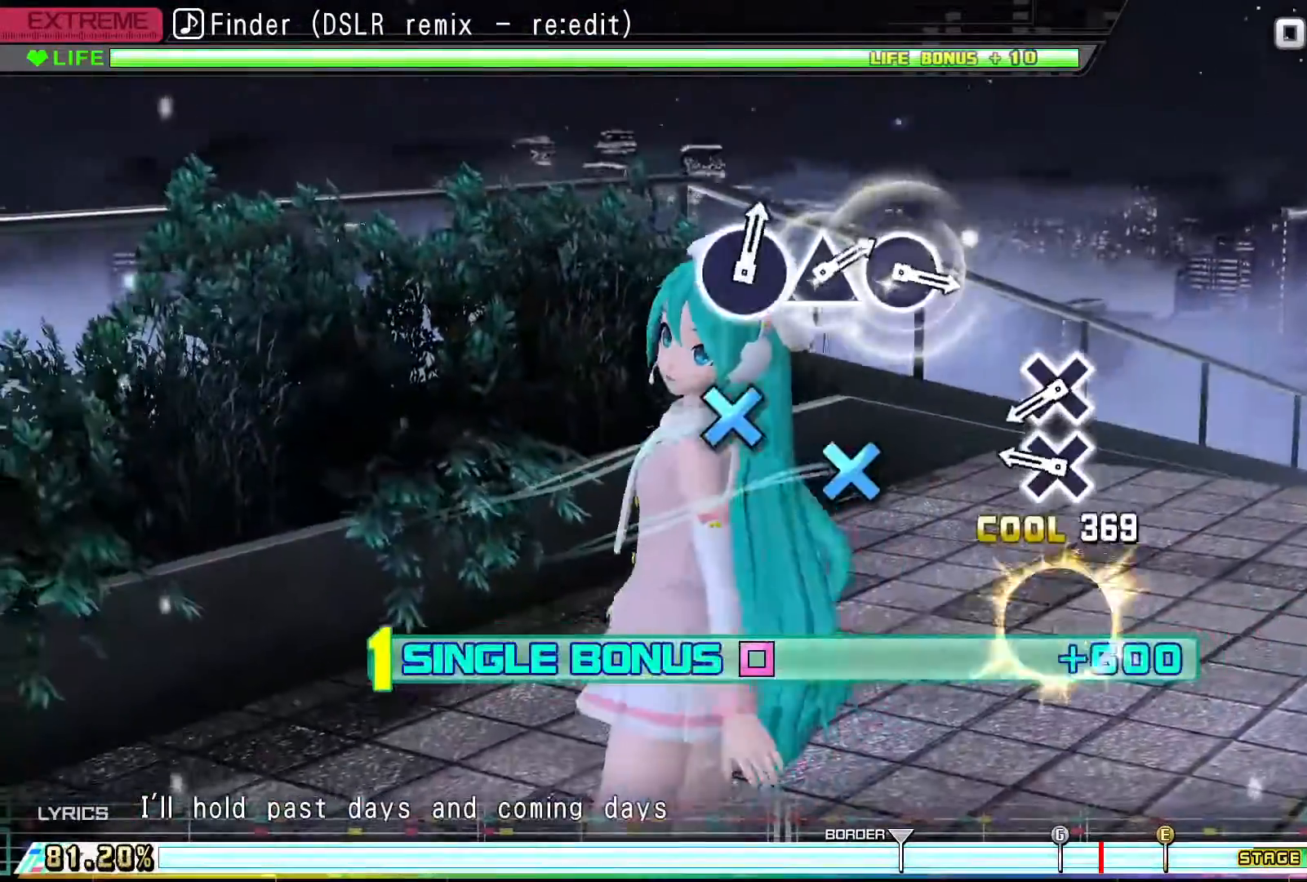
{"buttons": ["SQUARE"], "events": [[67, "DPAD_UP", "up"], [400, "DPAD_DOWN", "down"], [500, "DPAD_DOWN", "up"]]}
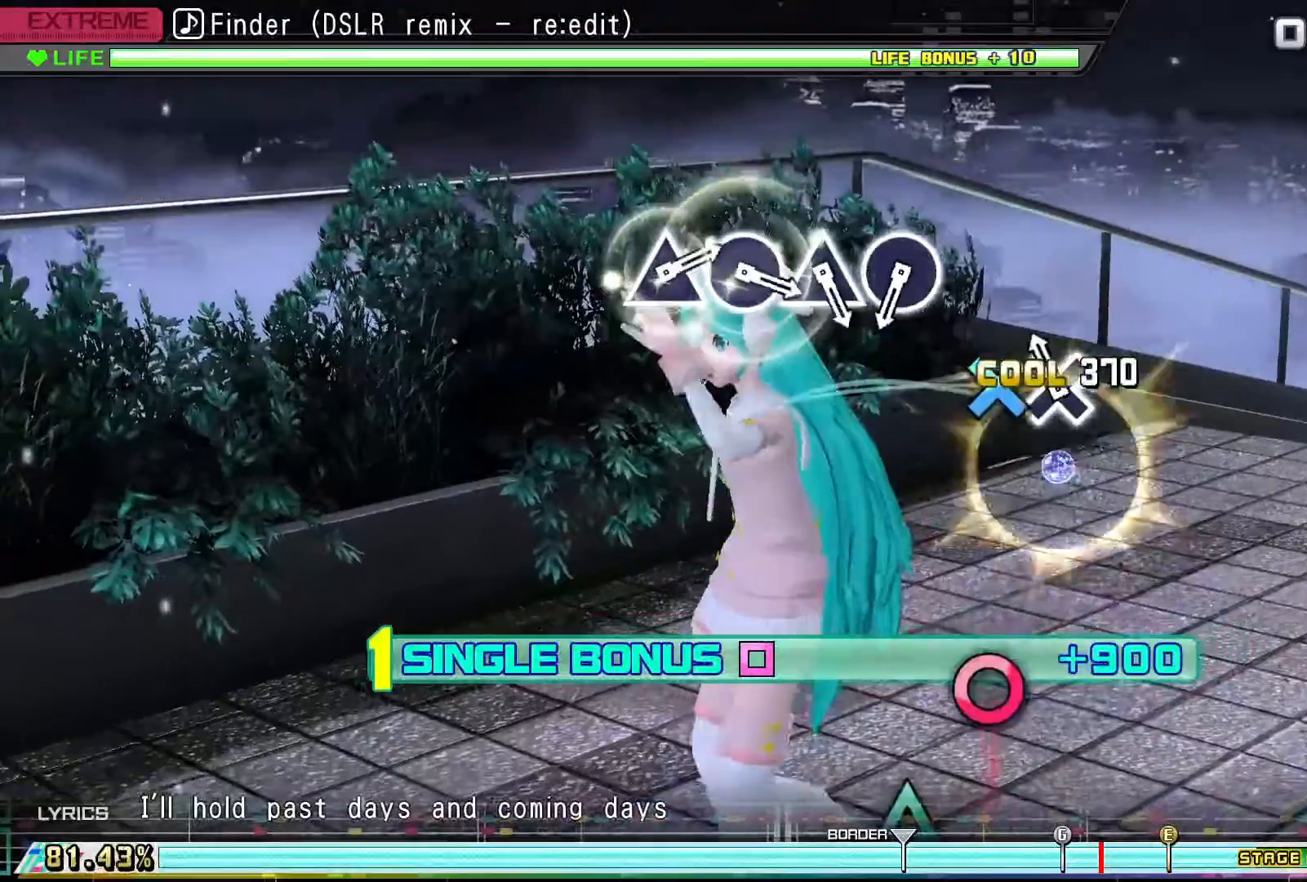
{"buttons": ["SQUARE"], "events": [[133, "DPAD_DOWN", "down"], [267, "DPAD_DOWN", "up"]]}
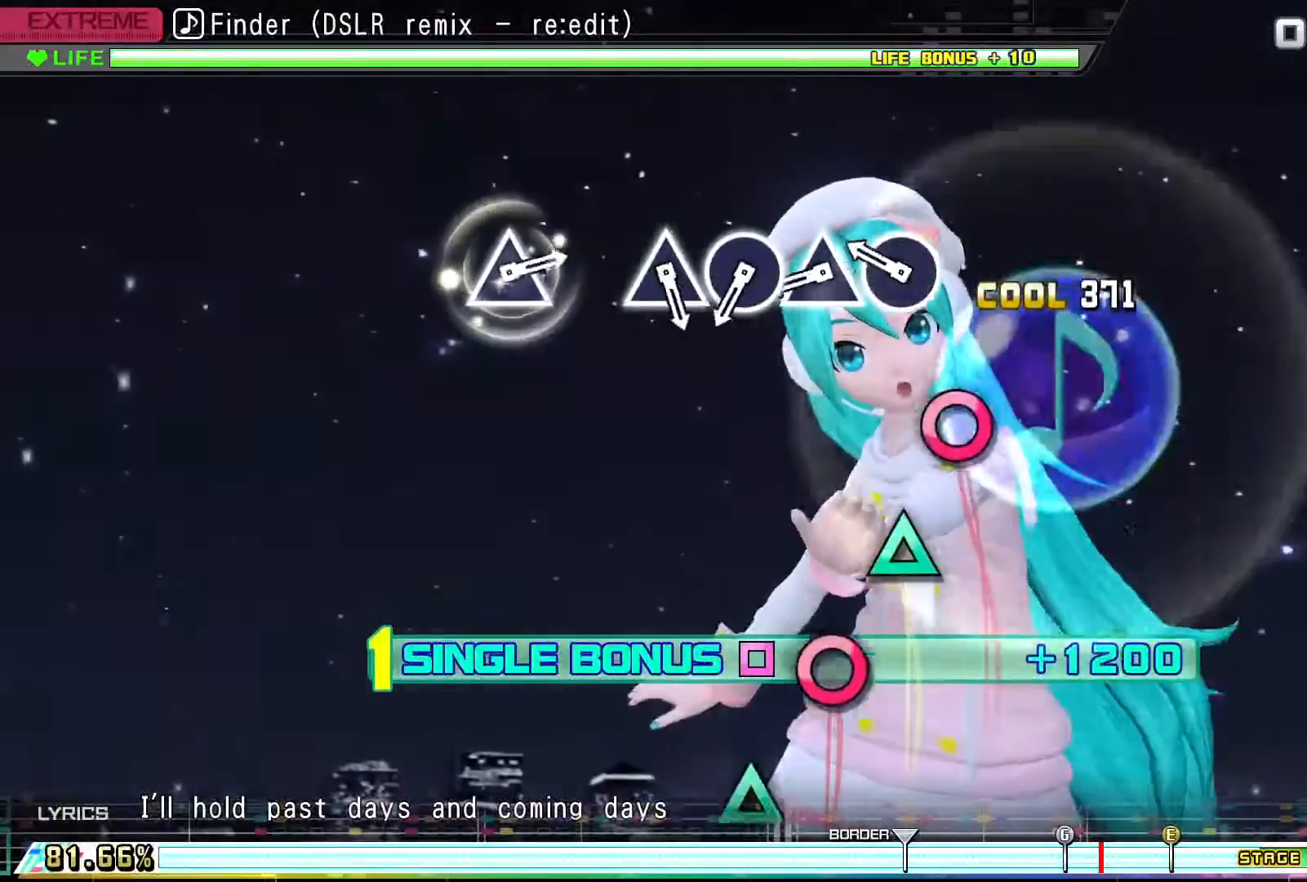
{"buttons": ["SQUARE"], "events": [[367, "DPAD_RIGHT", "down"], [467, "DPAD_RIGHT", "up"]]}
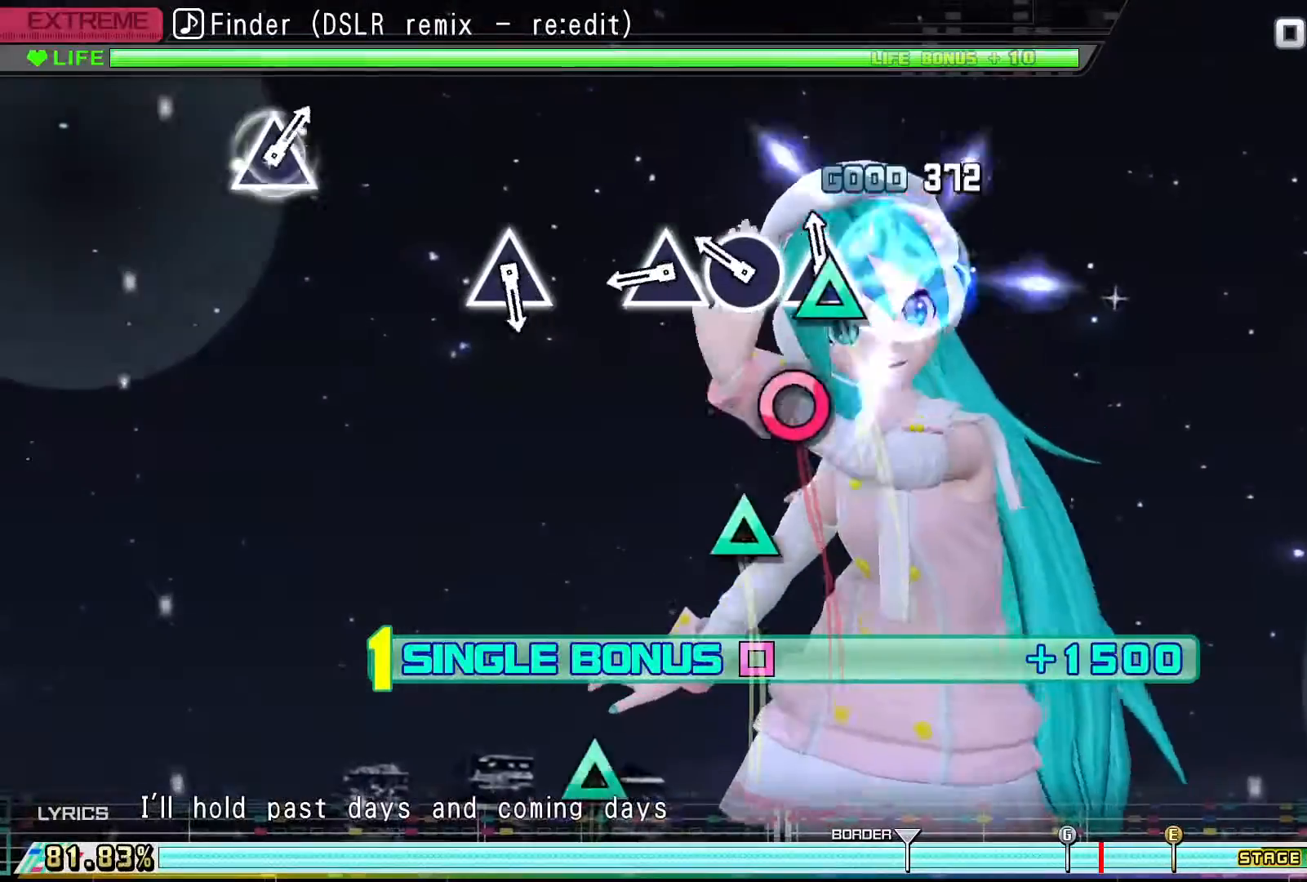
{"buttons": ["SQUARE", "DPAD_UP"], "events": [[100, "DPAD_UP", "down"], [167, "DPAD_UP", "up"], [300, "DPAD_RIGHT", "down"], [367, "DPAD_RIGHT", "up"], [500, "DPAD_UP", "down"]]}
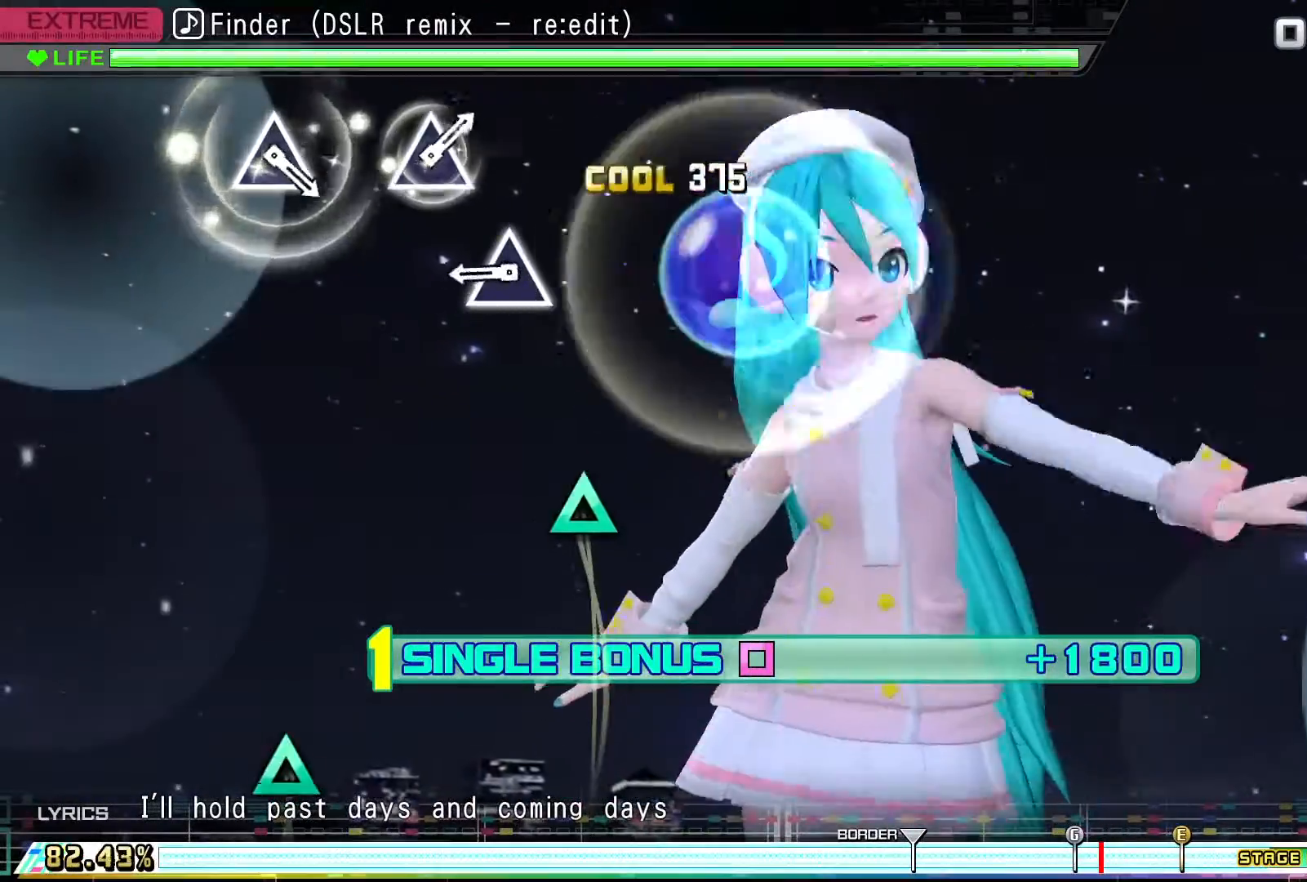
{"buttons": ["SQUARE", "DPAD_UP"], "events": [[133, "DPAD_UP", "up"], [467, "DPAD_UP", "down"]]}
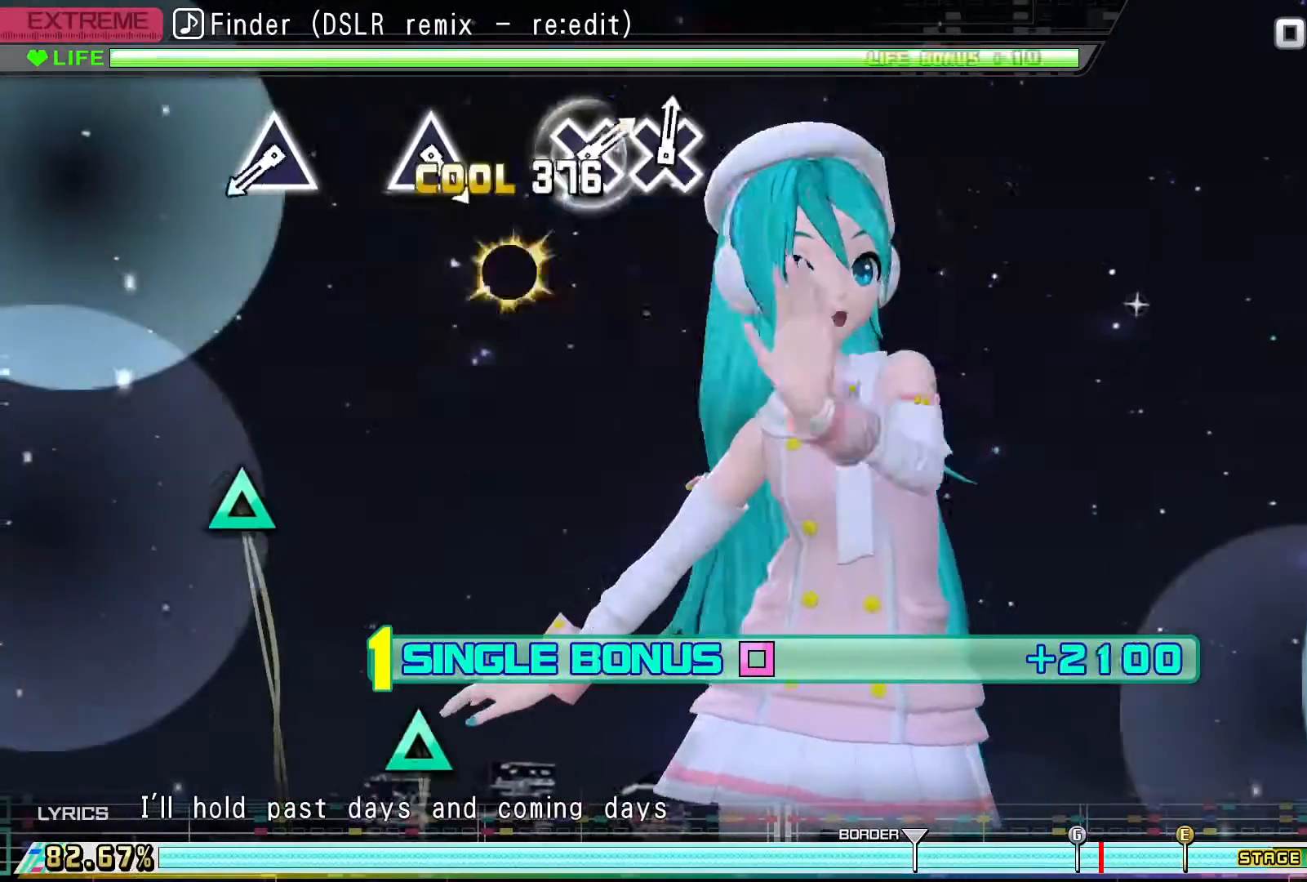
{"buttons": ["SQUARE"], "events": [[133, "DPAD_UP", "up"]]}
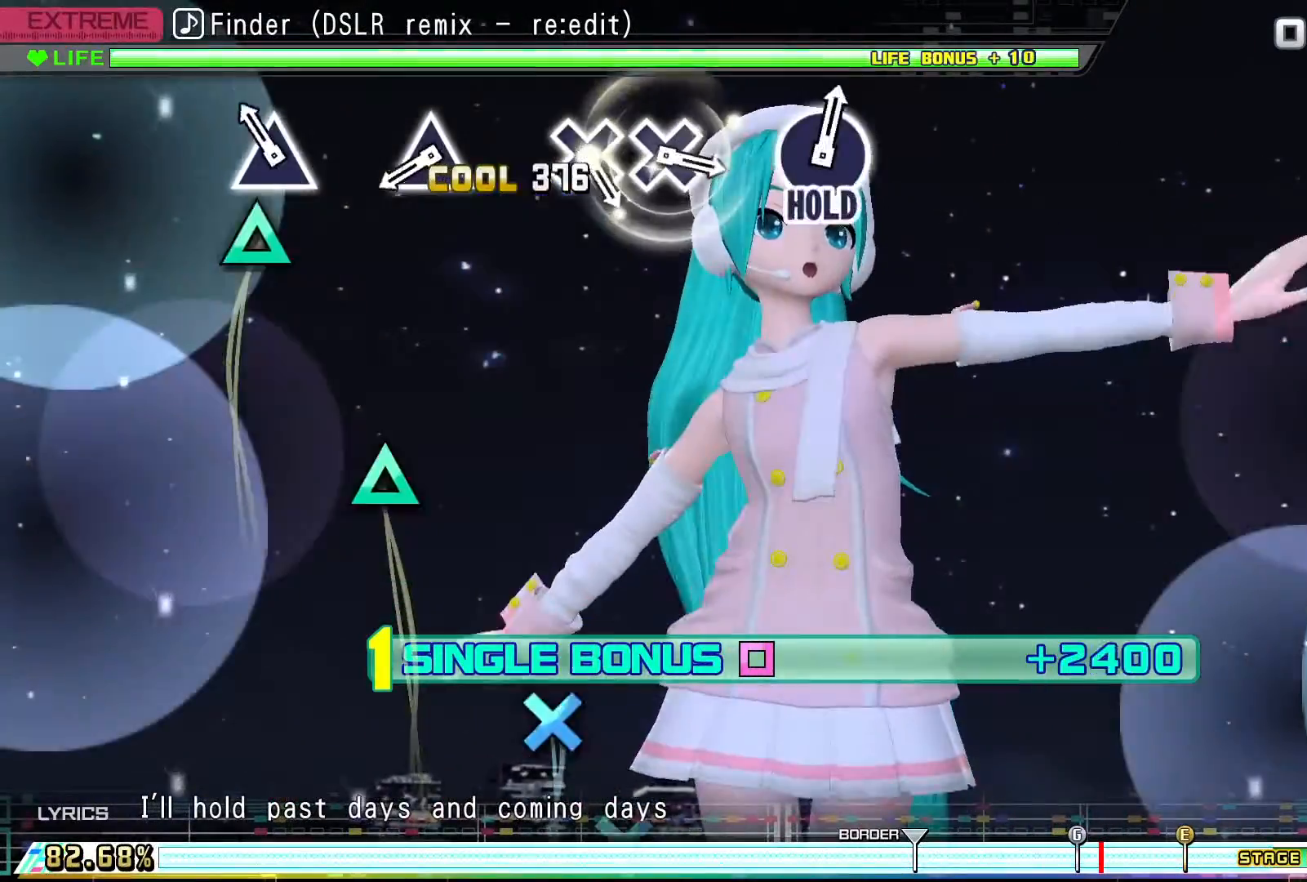
{"buttons": ["SQUARE"], "events": [[167, "DPAD_UP", "down"], [333, "DPAD_UP", "up"]]}
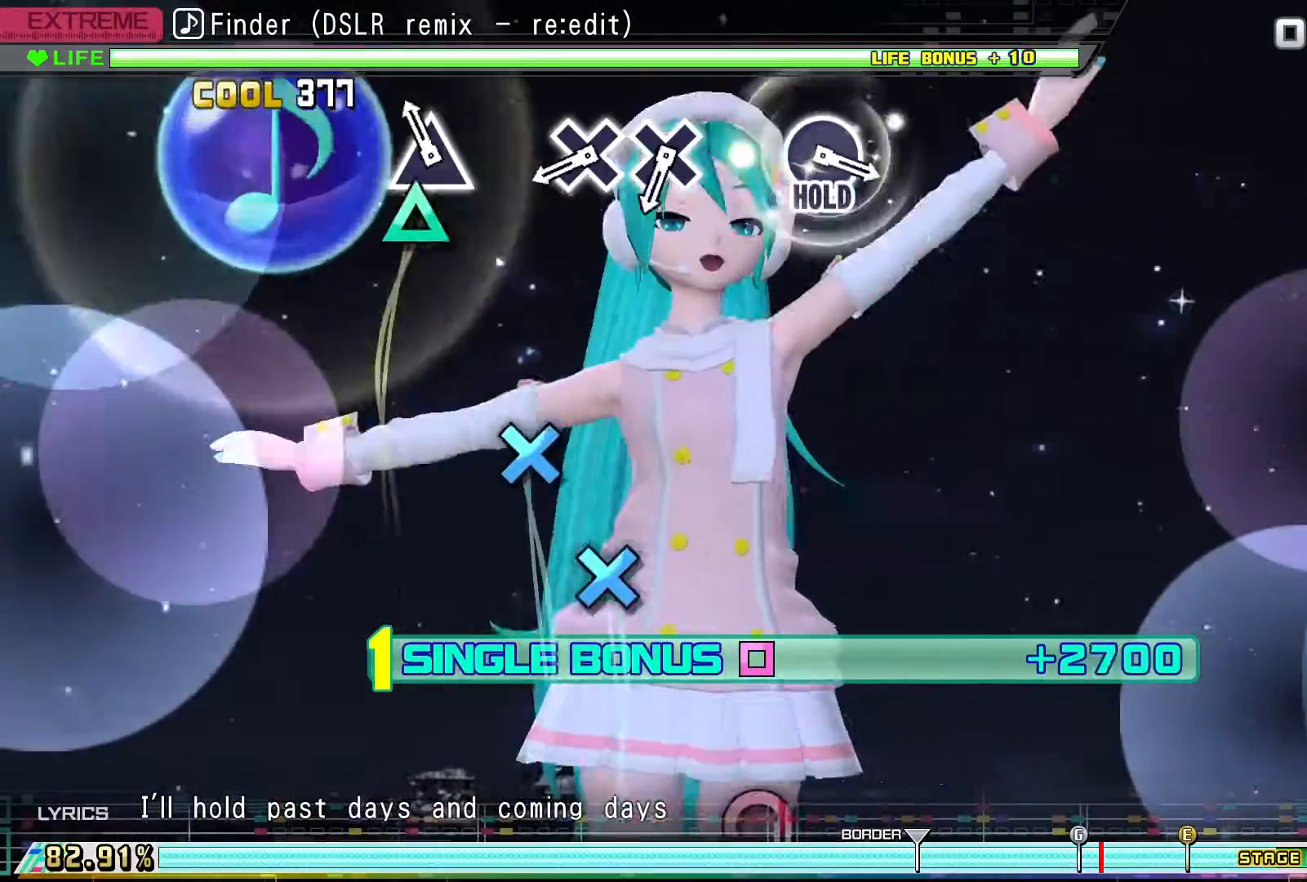
{"buttons": ["SQUARE"], "events": [[133, "DPAD_UP", "down"], [233, "DPAD_UP", "up"]]}
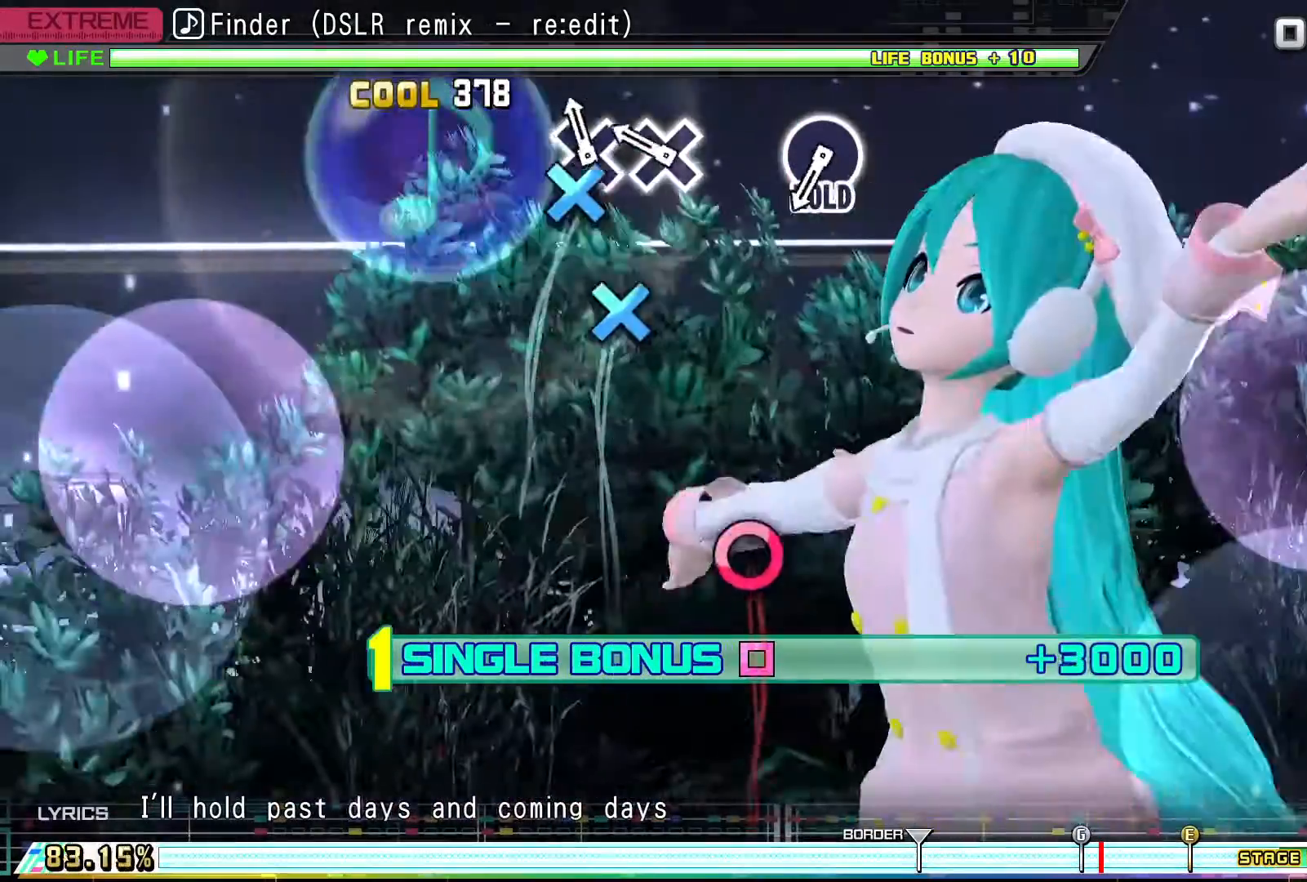
{"buttons": ["SQUARE"], "events": [[100, "DPAD_DOWN", "down"], [200, "DPAD_DOWN", "up"], [333, "DPAD_DOWN", "down"], [433, "DPAD_DOWN", "up"]]}
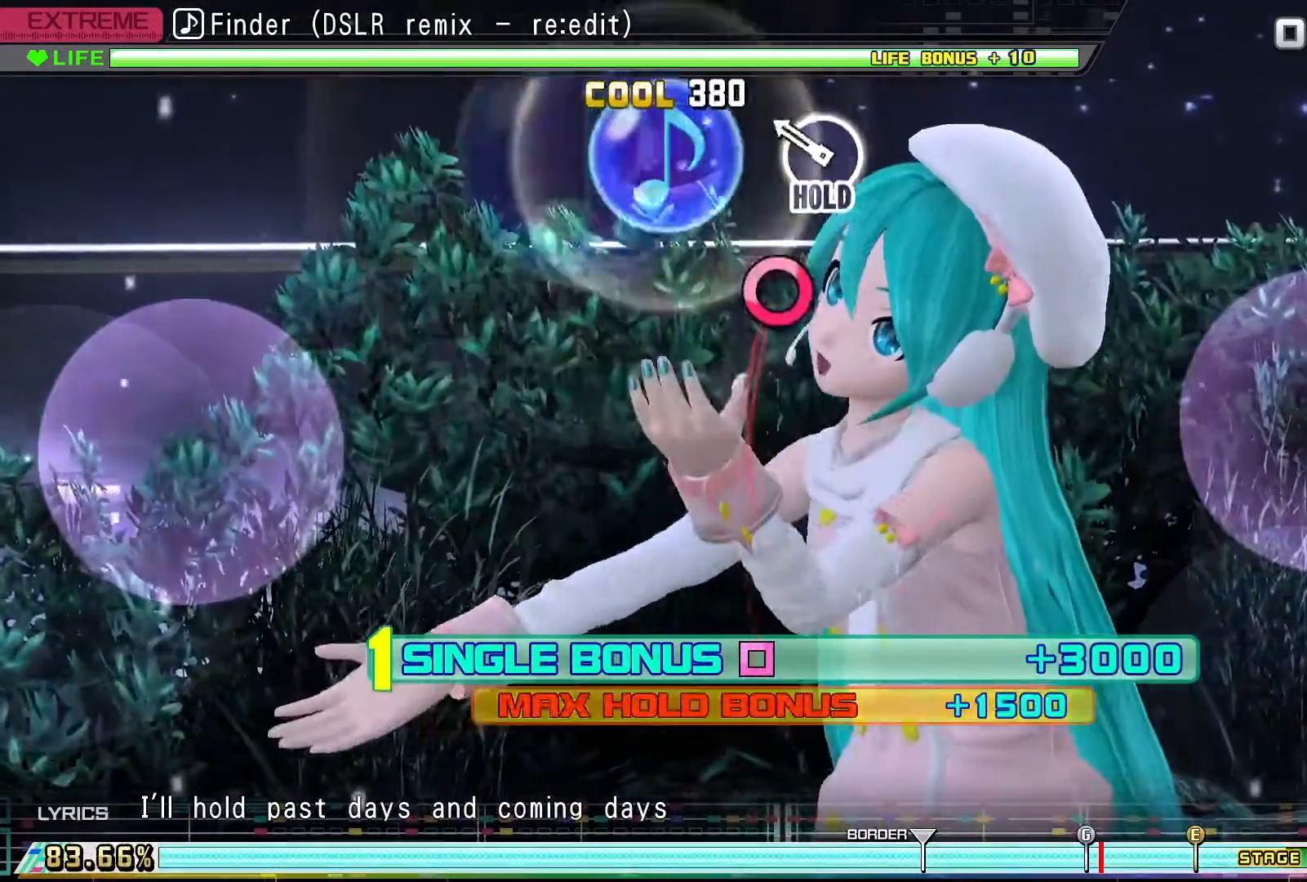
{"buttons": ["SQUARE", "DPAD_RIGHT"], "events": [[300, "DPAD_RIGHT", "down"]]}